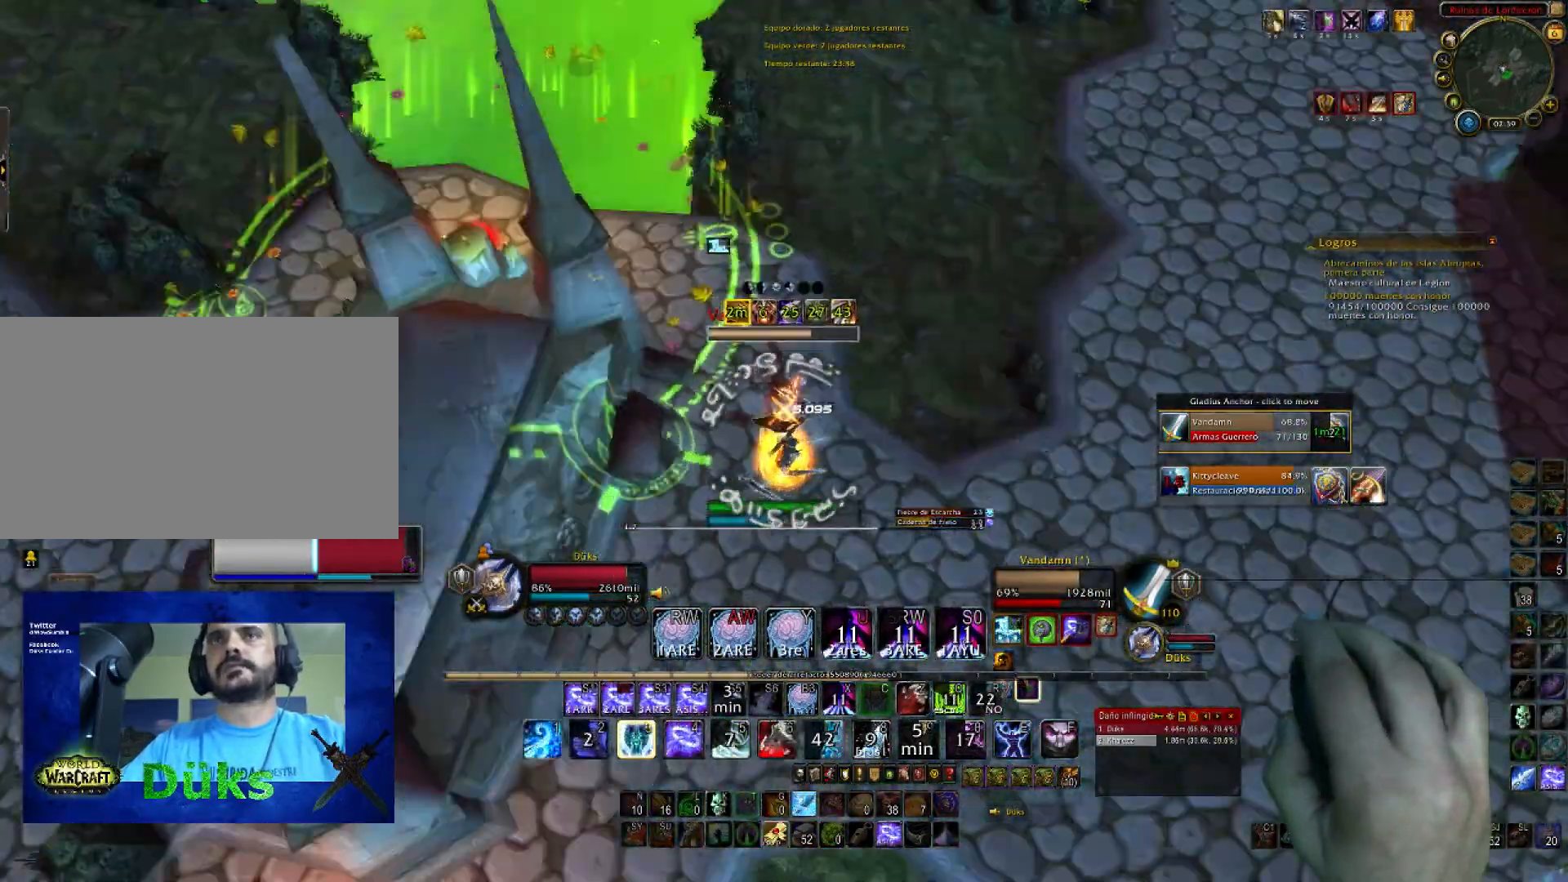
Gameplay with keyboard and mouse; each line is a JSON object with the keys and mouse buttons held at the frame after it. "events" lists presses ("down") and releases ("up") of "1", "2", "3", "4", "5", "a", "alt", "c", "ctrl", "d", "e", "f", "g", "q", "r", "s", "shift", "space", "t", "tab", "v", "w", "x", "z", "mouse_left", "mouse_wheel", "mouse_right", "mouse_mb4" and "mouse_mb5" between this image and that frame as [ms after this image, input, new state], when the widget could be followed in between. "mouse_left", "mouse_wheel", "mouse_right", "mouse_mb4", "mouse_mb5" = the "left", "wheel", "right", "mb4", "mb5" buttons of the "mouse" list. No other keys are recorded. "wheel" means that the mouse wheel is clicked or scrolled. Not read: mouse_move.
{"keys": ["3", "d"], "mouse": ["right"], "events": [[134, "3", "up"], [134, "w", "down"], [167, "3", "down"], [334, "3", "up"], [367, "3", "down"], [367, "w", "up"]]}
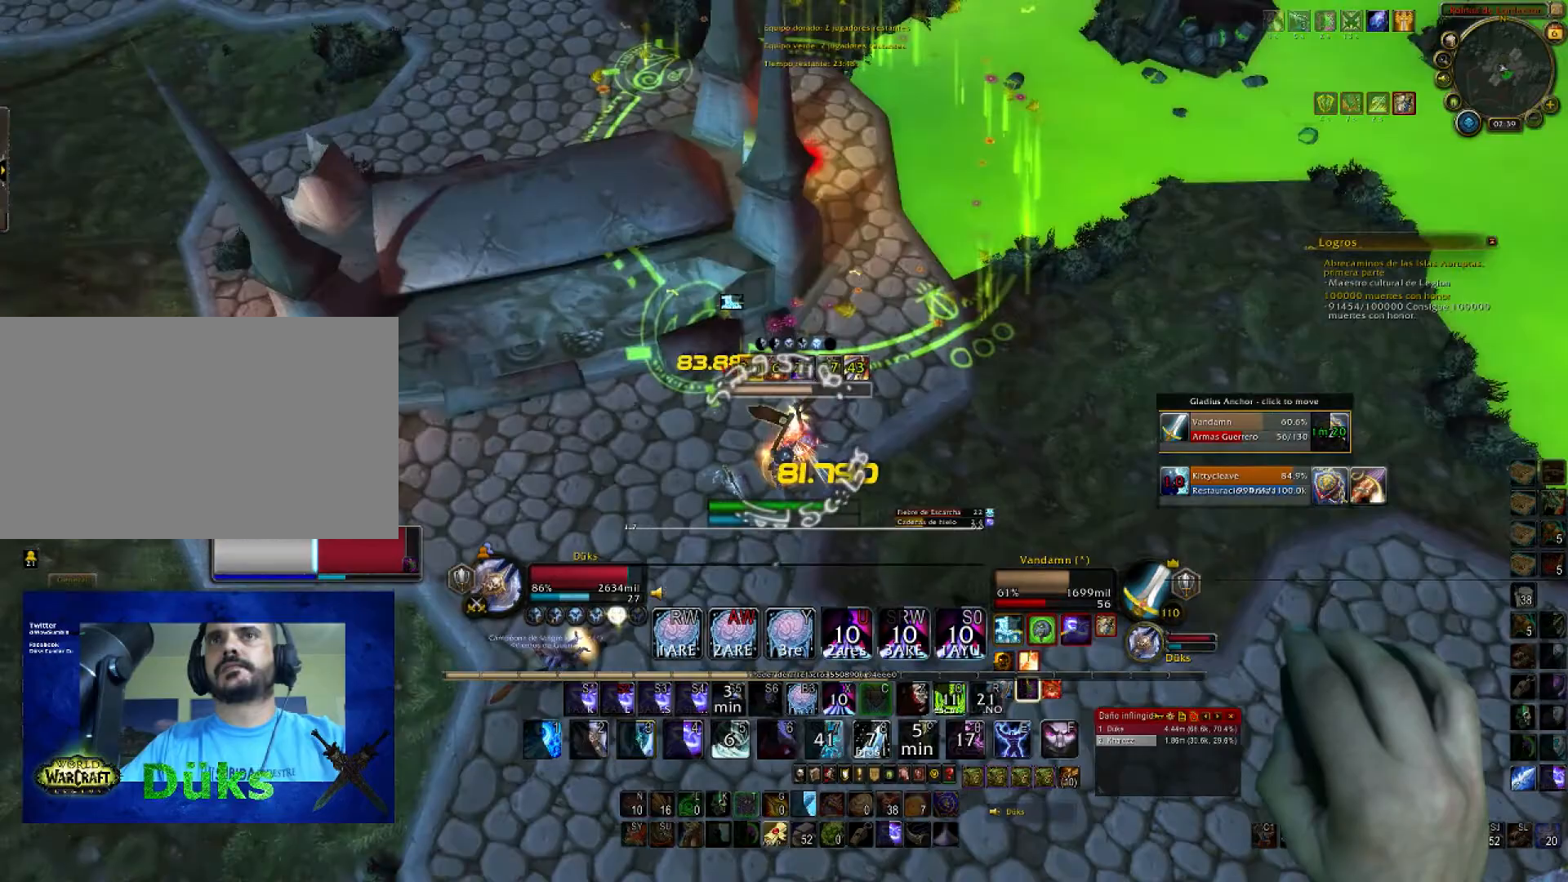
{"keys": ["2", "s"], "mouse": ["right"], "events": [[66, "s", "down"], [233, "3", "up"], [233, "d", "up"], [300, "3", "down"], [367, "3", "up"], [467, "2", "down"]]}
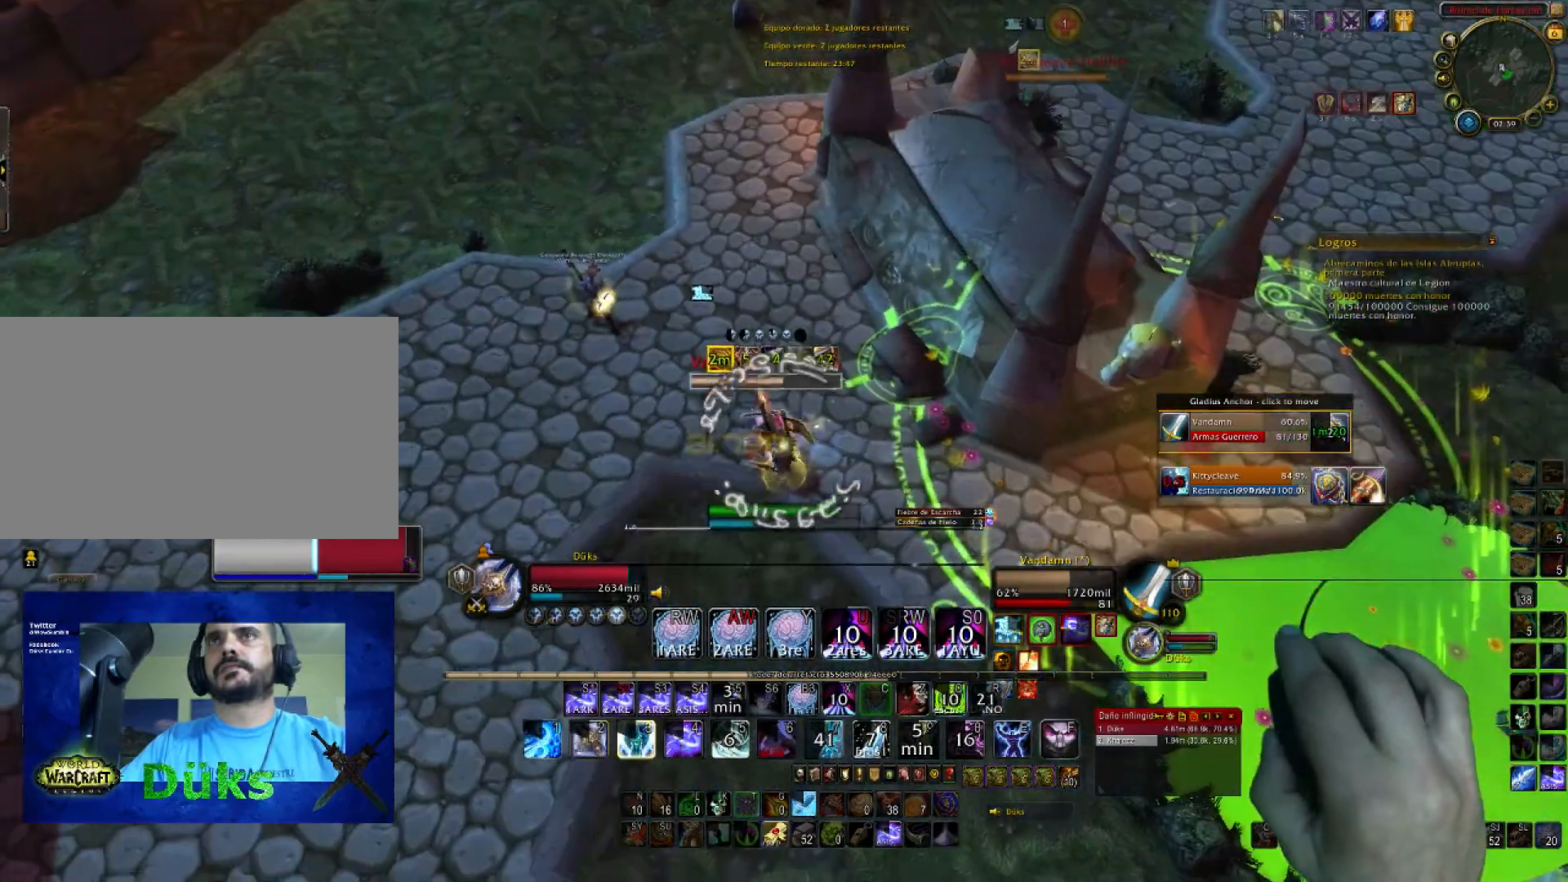
{"keys": ["a"], "mouse": ["right"], "events": [[134, "2", "up"], [200, "2", "down"], [267, "a", "down"], [300, "2", "up"], [367, "2", "down"], [434, "s", "up"], [501, "2", "up"]]}
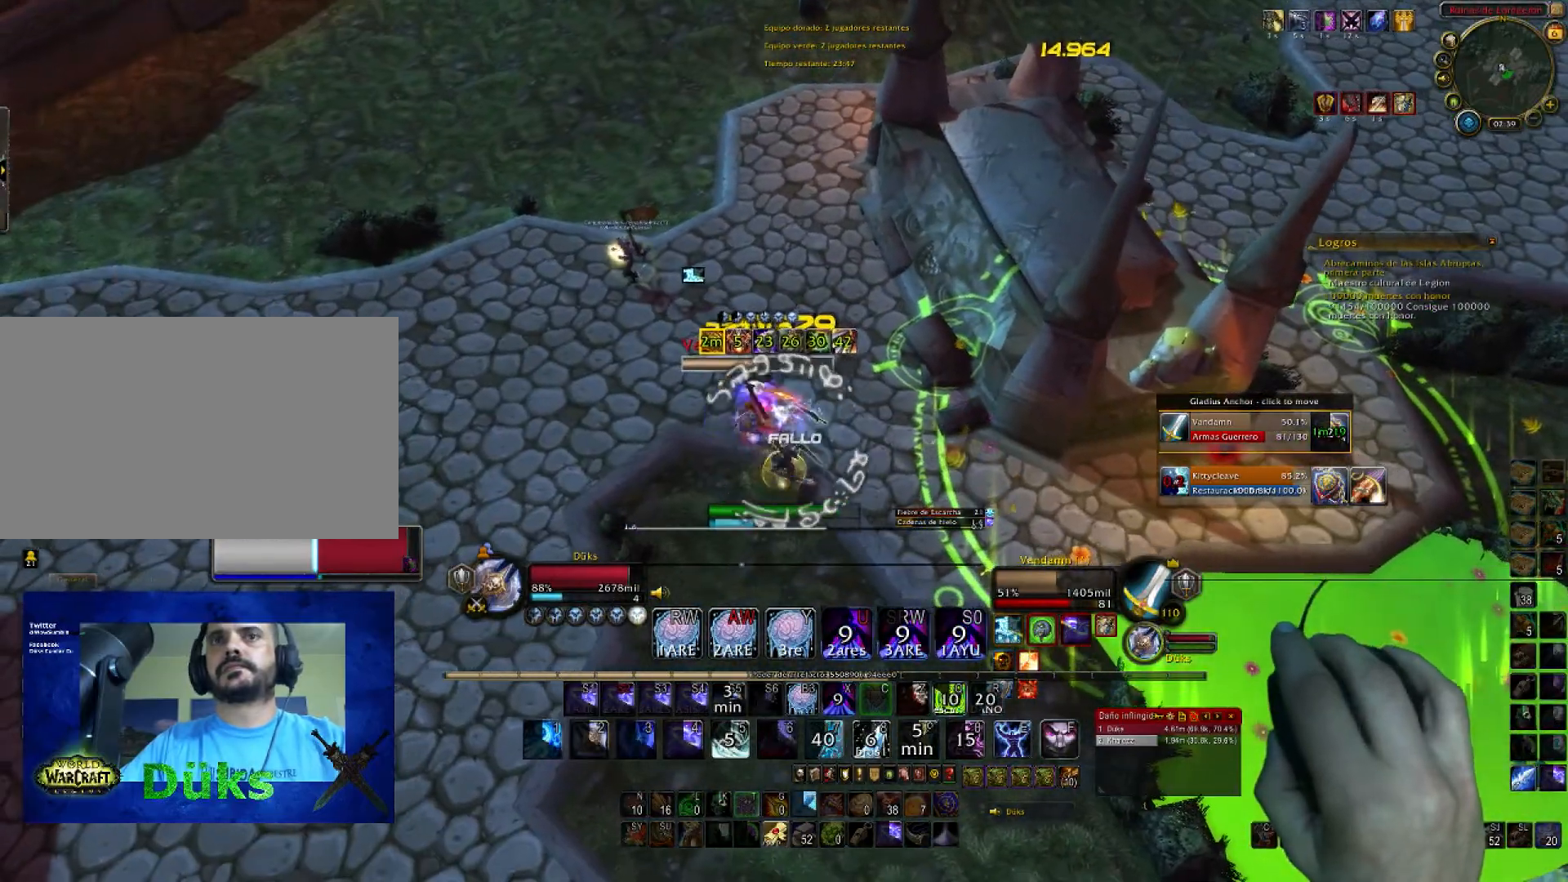
{"keys": ["2", "a", "s"], "mouse": ["right"], "events": [[100, "2", "down"], [233, "2", "up"], [267, "2", "down"], [267, "s", "down"], [400, "2", "up"], [467, "2", "down"]]}
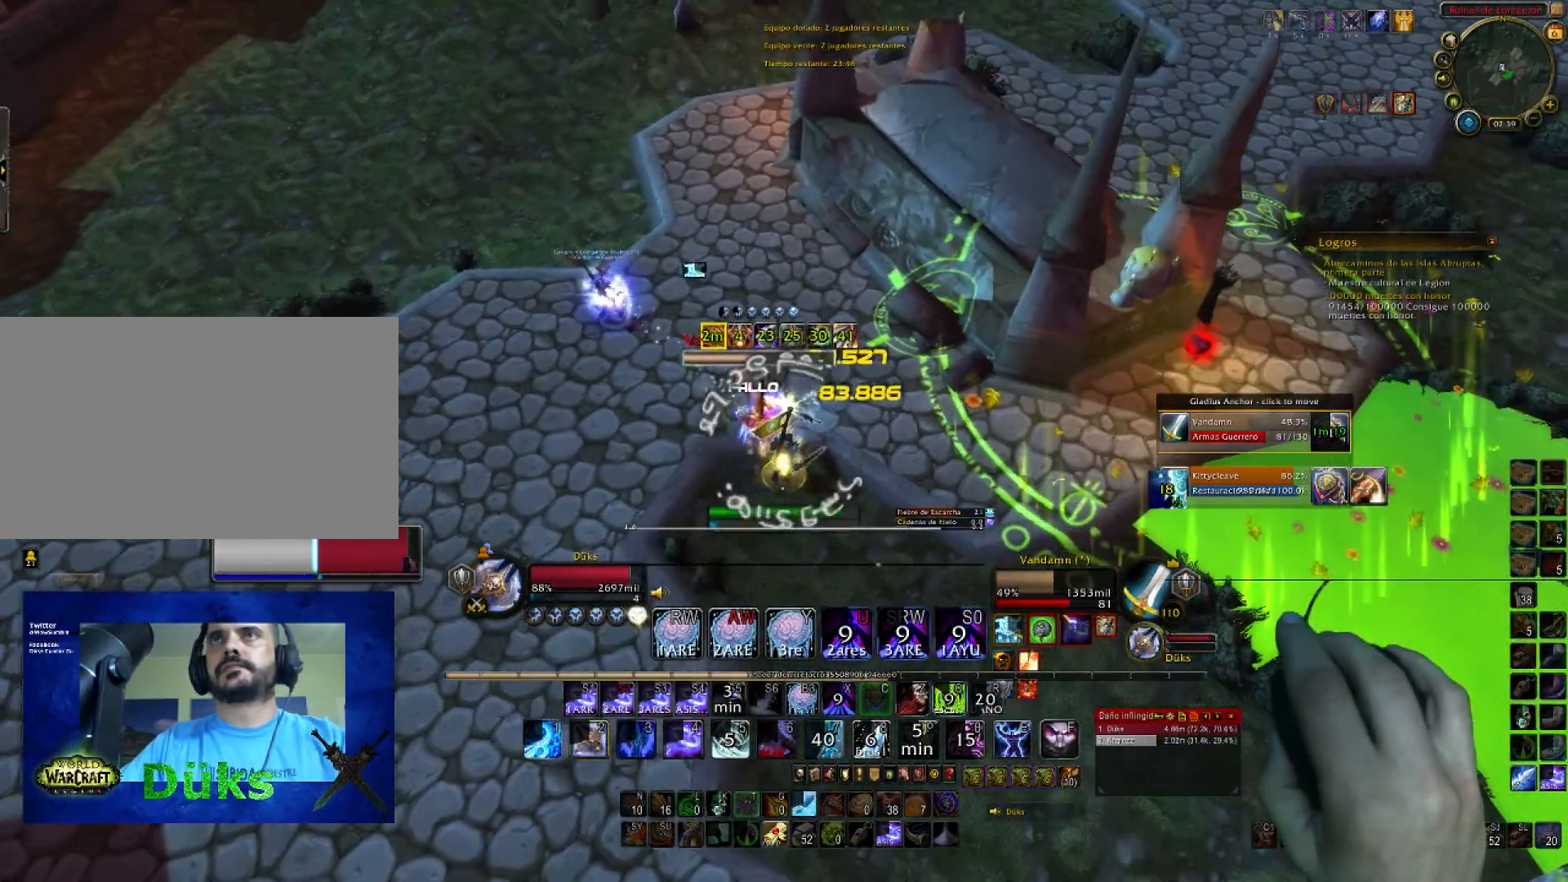
{"keys": ["2", "w"], "mouse": ["right"], "events": [[100, "2", "up"], [167, "2", "down"], [234, "s", "up"], [334, "2", "up"], [334, "w", "down"], [401, "2", "down"], [467, "a", "up"]]}
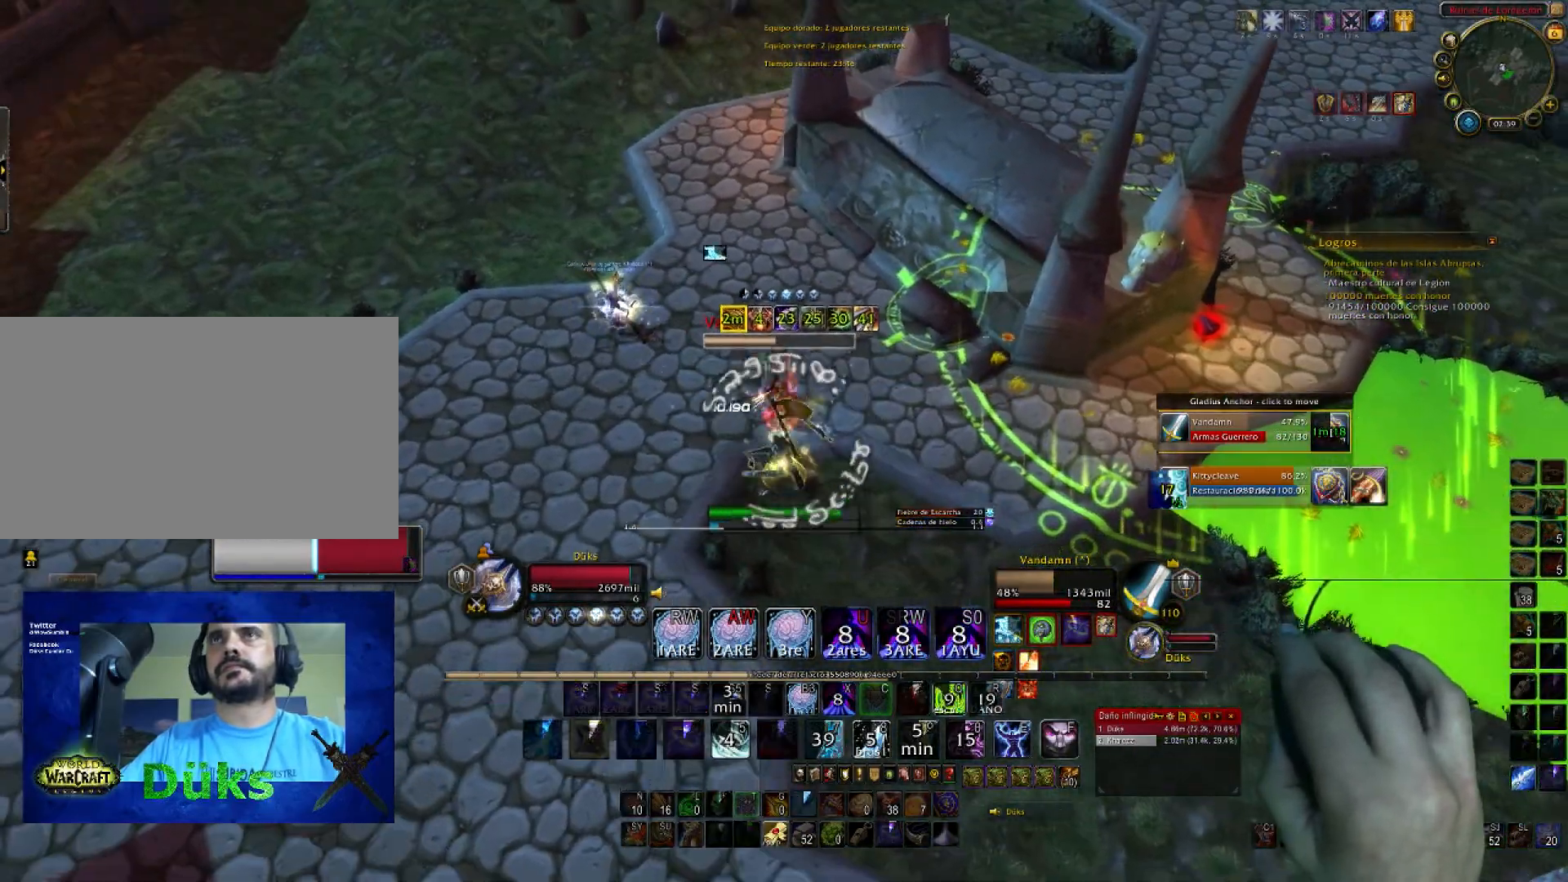
{"keys": ["2", "a"], "mouse": ["right"], "events": [[33, "2", "up"], [66, "2", "down"], [200, "2", "up"], [267, "2", "down"], [300, "a", "down"], [400, "2", "up"], [433, "2", "down"], [433, "w", "up"]]}
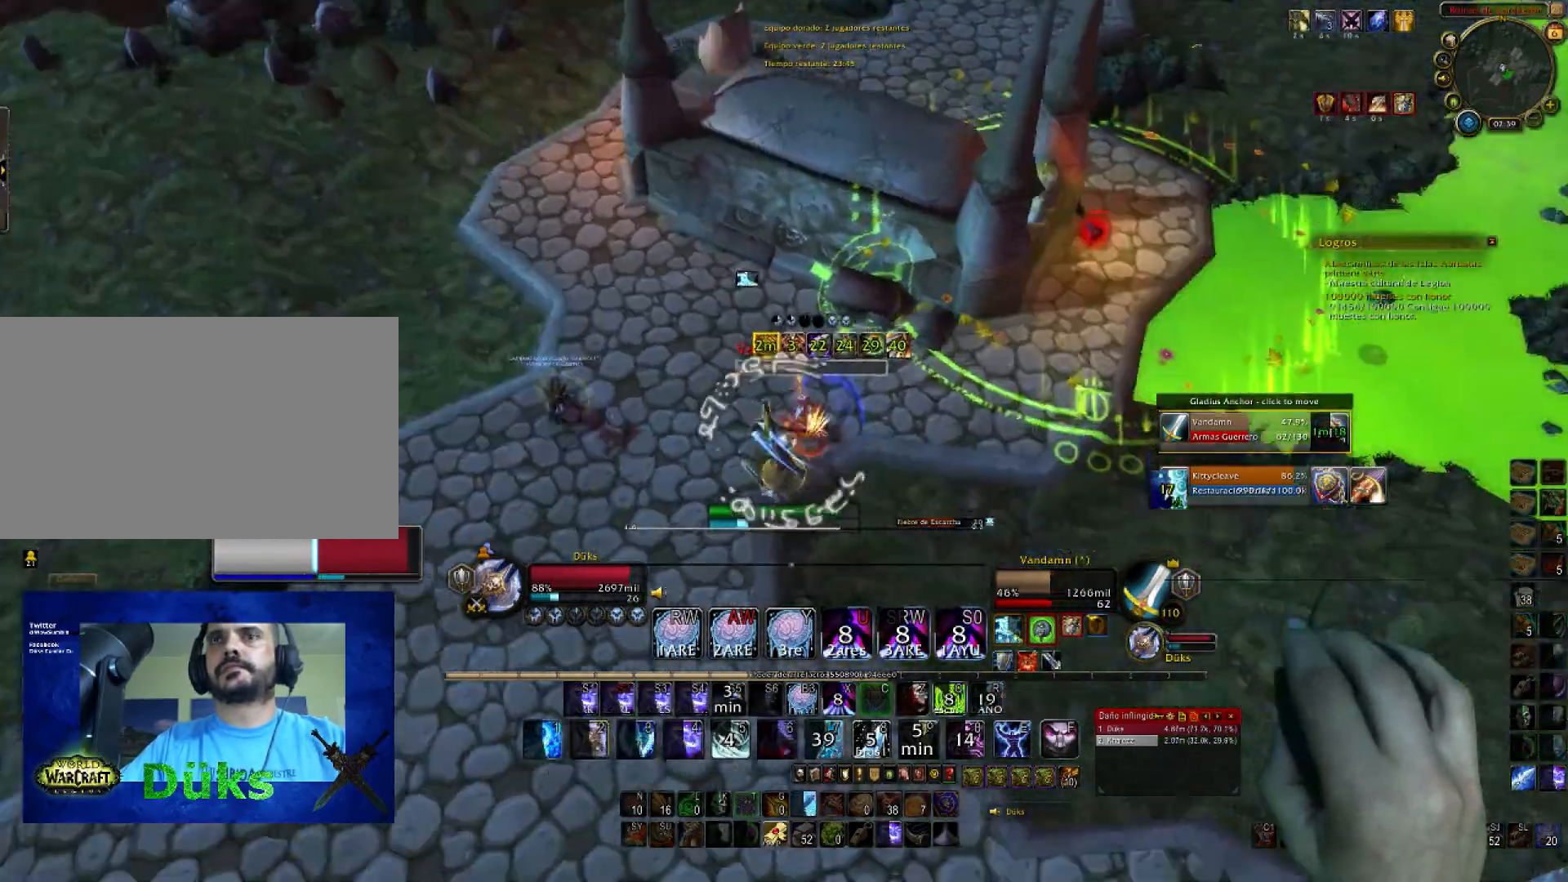
{"keys": ["s"], "mouse": ["right"], "events": [[34, "s", "down"], [100, "2", "up"], [134, "2", "down"], [134, "a", "up"], [334, "2", "up"]]}
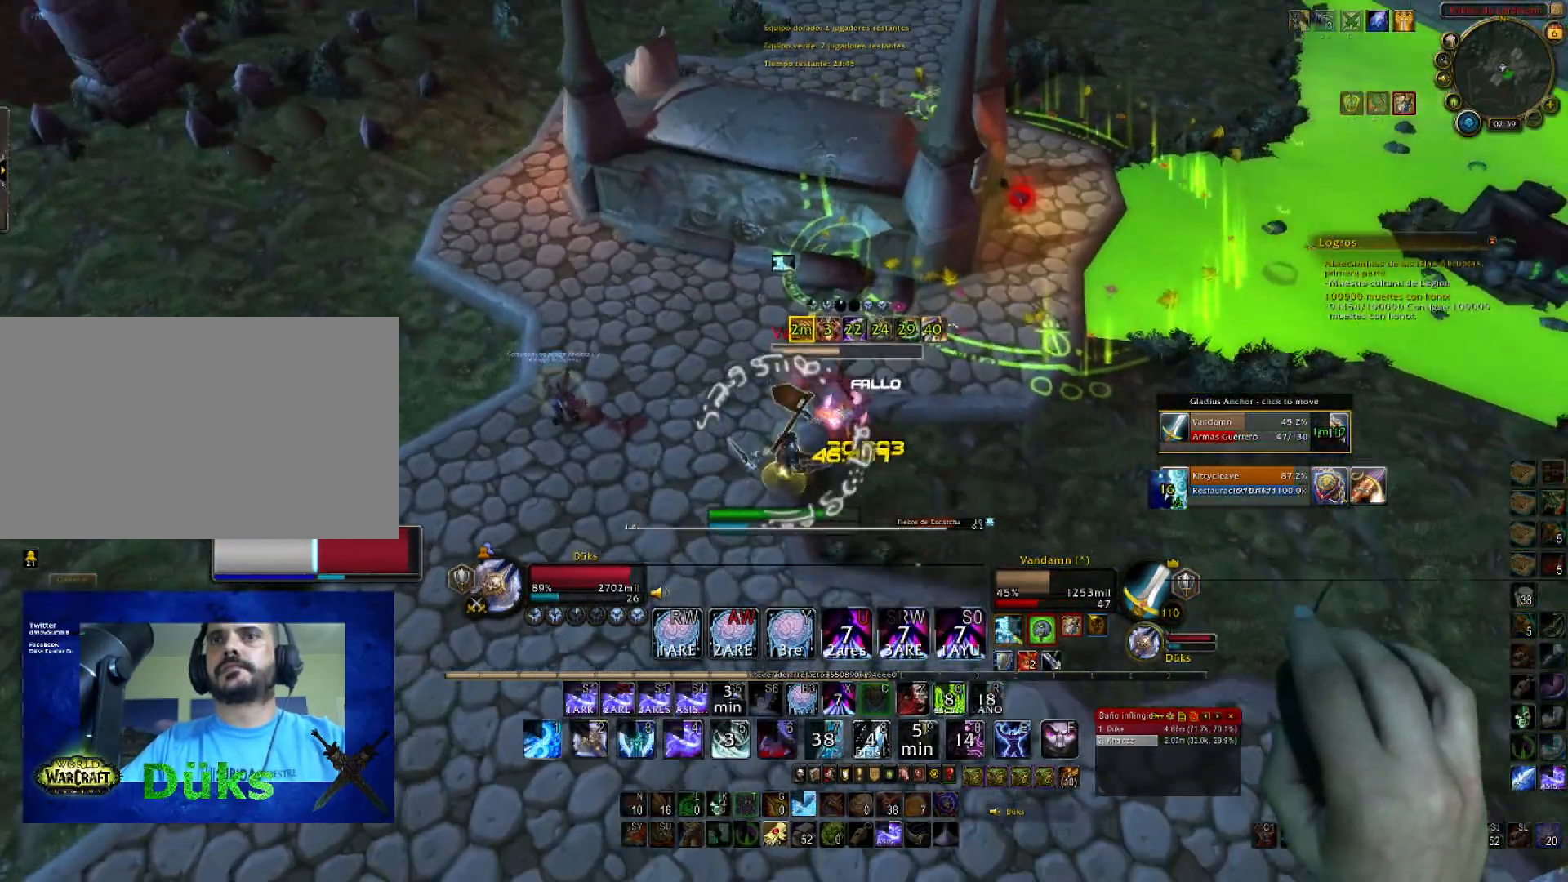
{"keys": ["3", "w"], "mouse": ["right"], "events": [[100, "d", "down"], [200, "s", "up"], [267, "3", "down"], [434, "3", "up"], [434, "w", "down"], [467, "3", "down"], [501, "d", "up"]]}
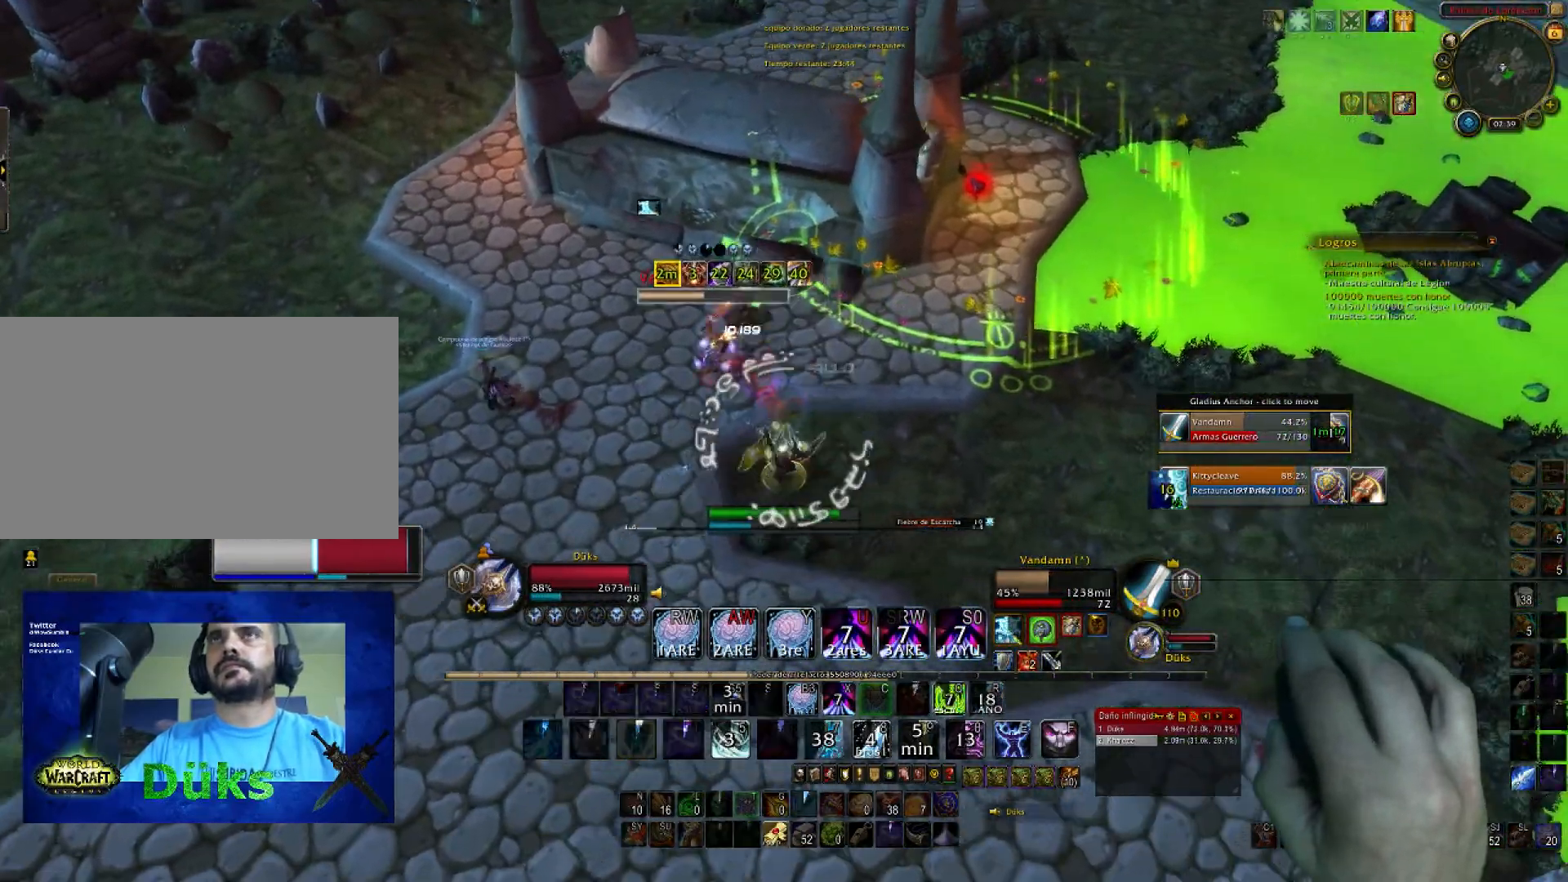
{"keys": ["3", "a"], "mouse": ["right"], "events": [[100, "3", "up"], [100, "a", "down"], [200, "3", "down"], [333, "3", "up"], [400, "3", "down"], [434, "w", "up"]]}
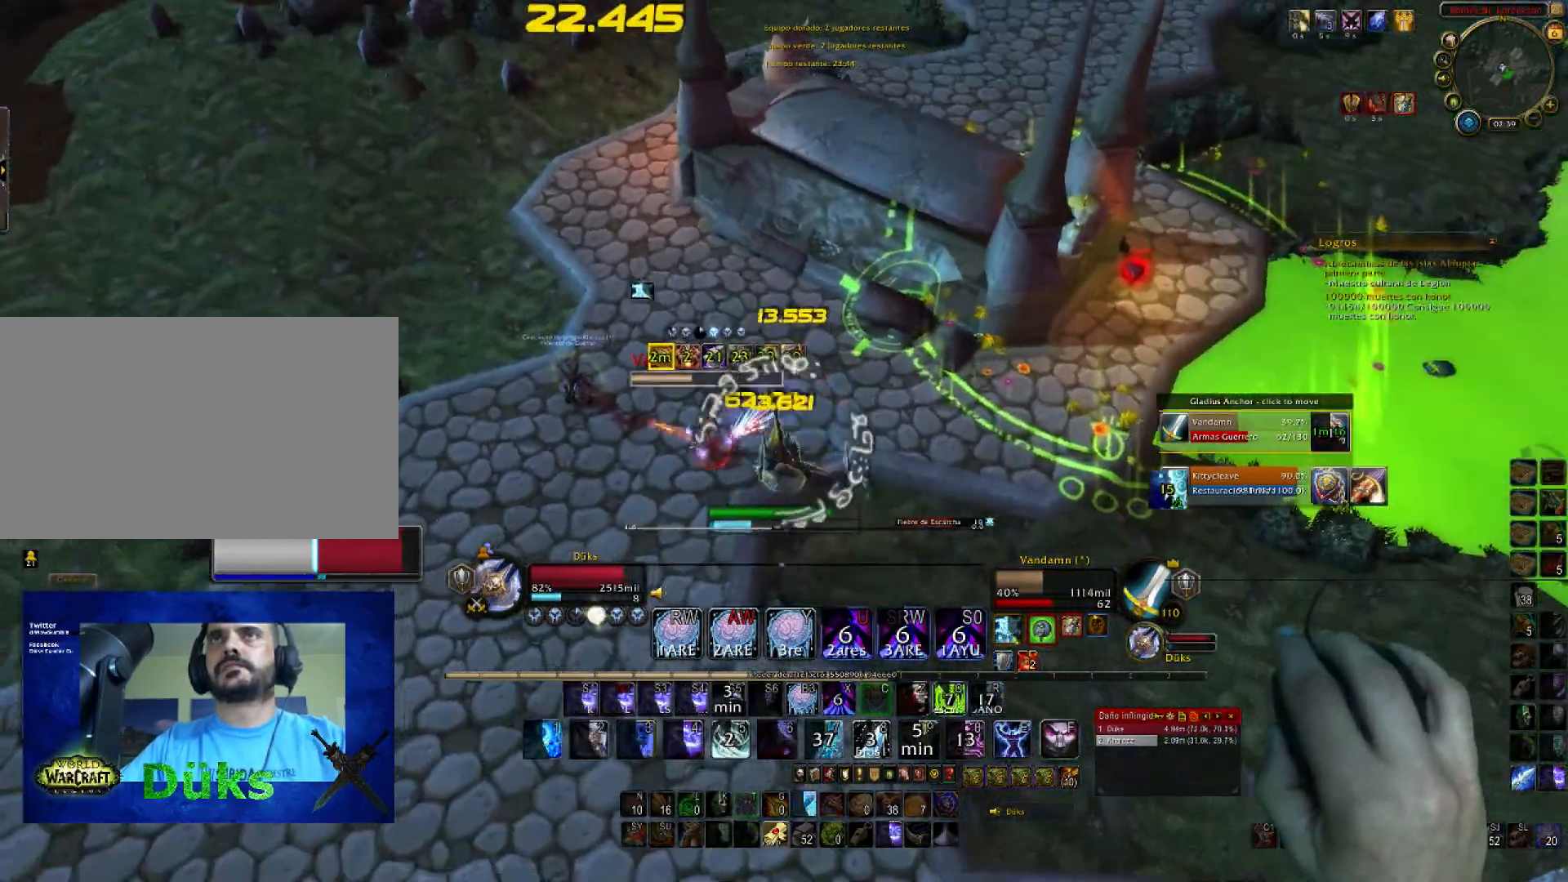
{"keys": ["a", "s"], "mouse": ["right"], "events": [[34, "3", "up"], [34, "s", "down"], [67, "3", "down"], [267, "3", "up"], [367, "2", "down"], [501, "2", "up"]]}
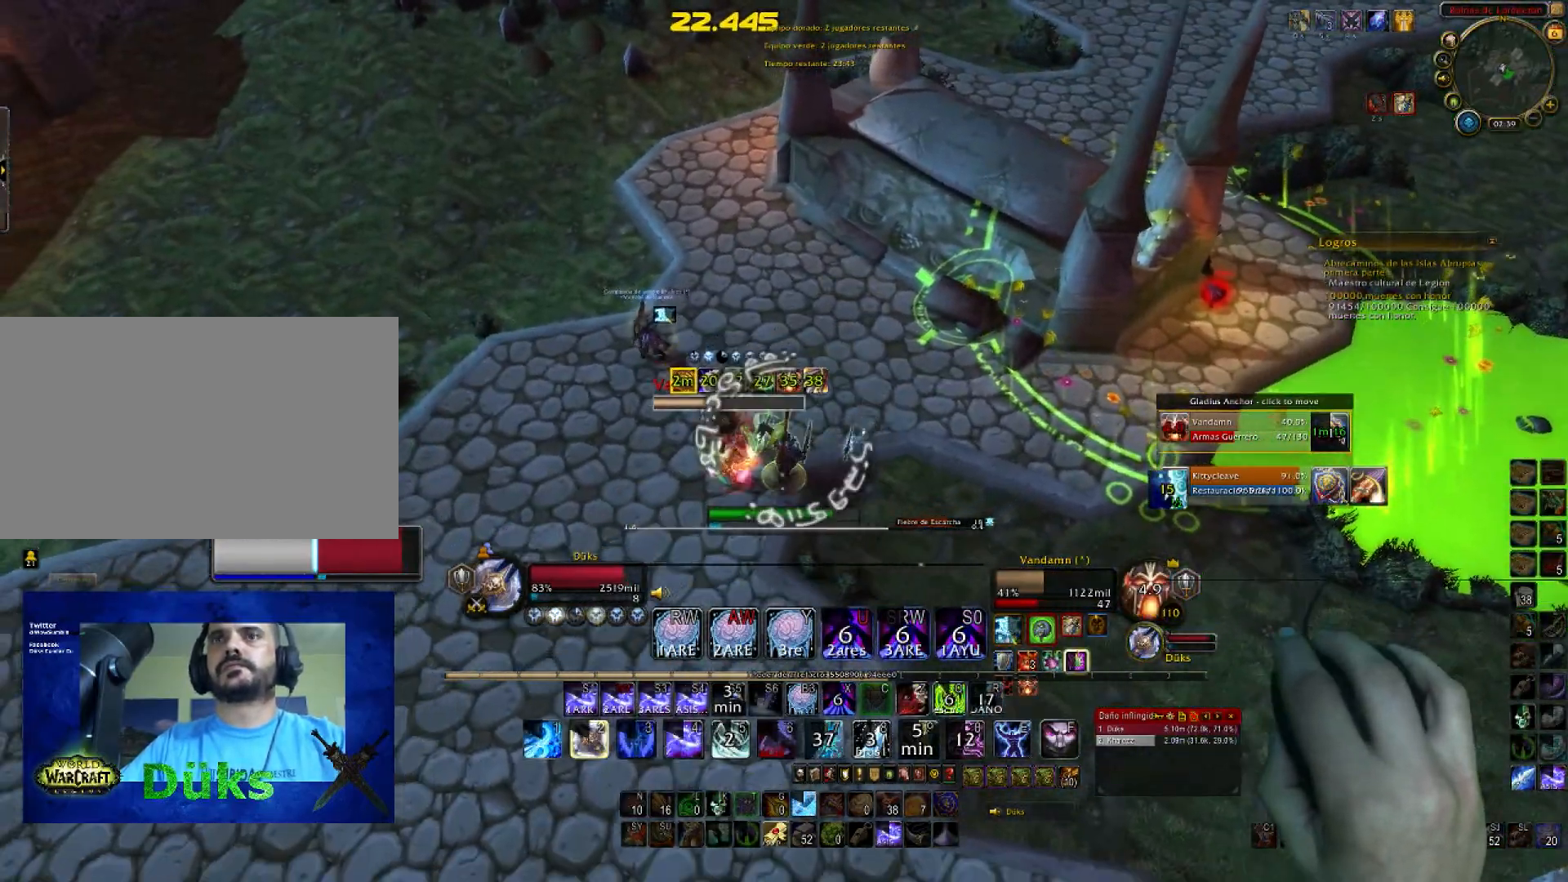
{"keys": ["2", "d", "s"], "mouse": ["right"], "events": [[33, "2", "down"], [133, "a", "up"], [200, "2", "up"], [267, "2", "down"], [434, "2", "up"], [467, "2", "down"], [500, "d", "down"]]}
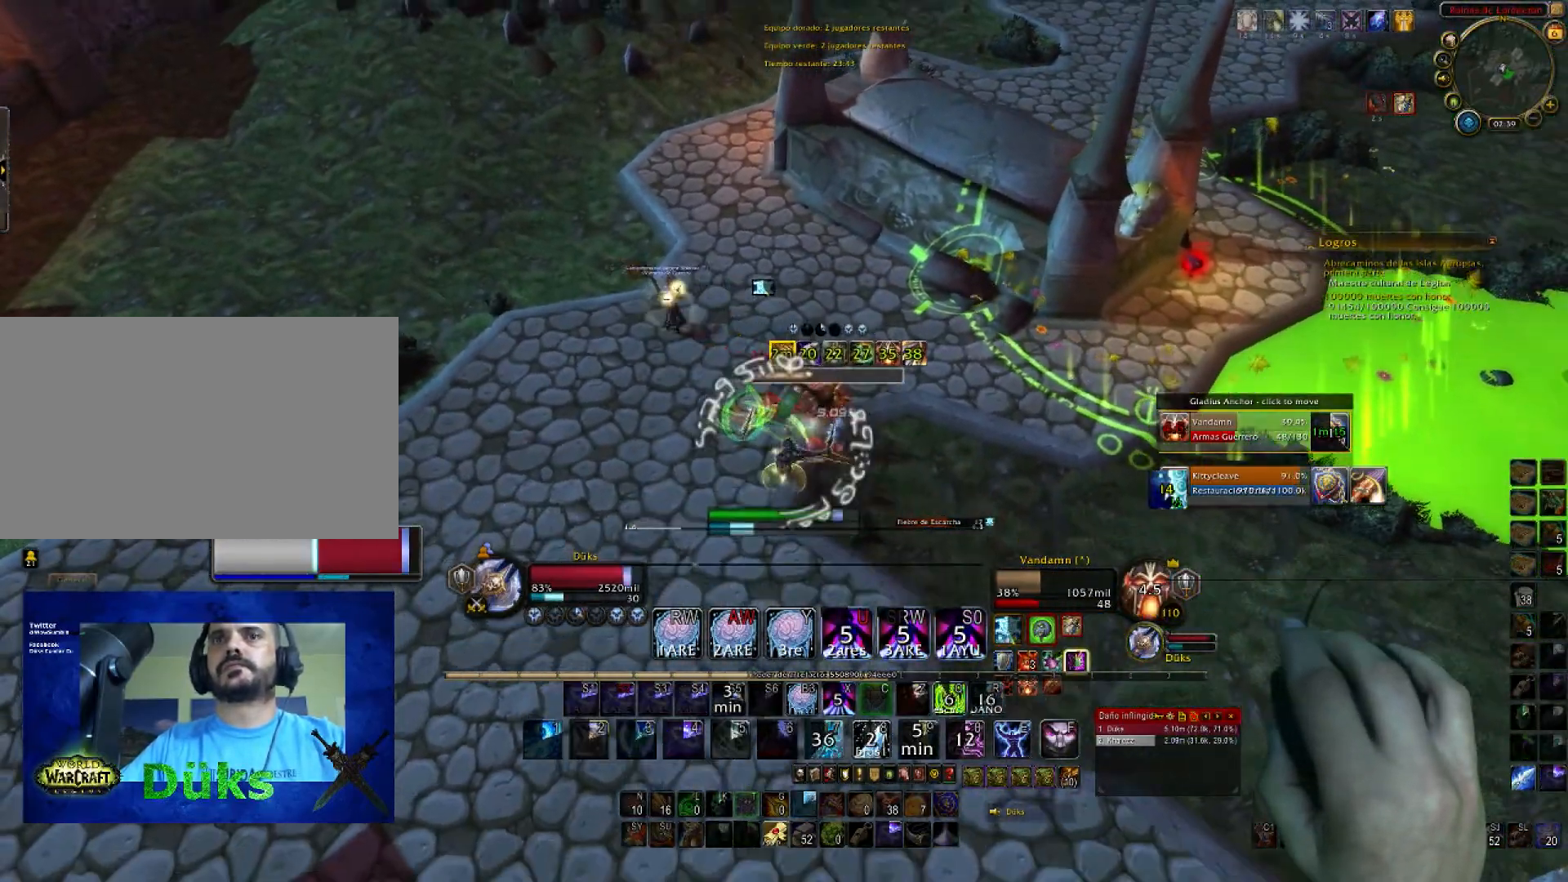
{"keys": ["d"], "mouse": ["right"], "events": [[100, "2", "up"], [100, "s", "up"], [167, "2", "down"], [301, "2", "up"], [334, "2", "down"], [467, "2", "up"]]}
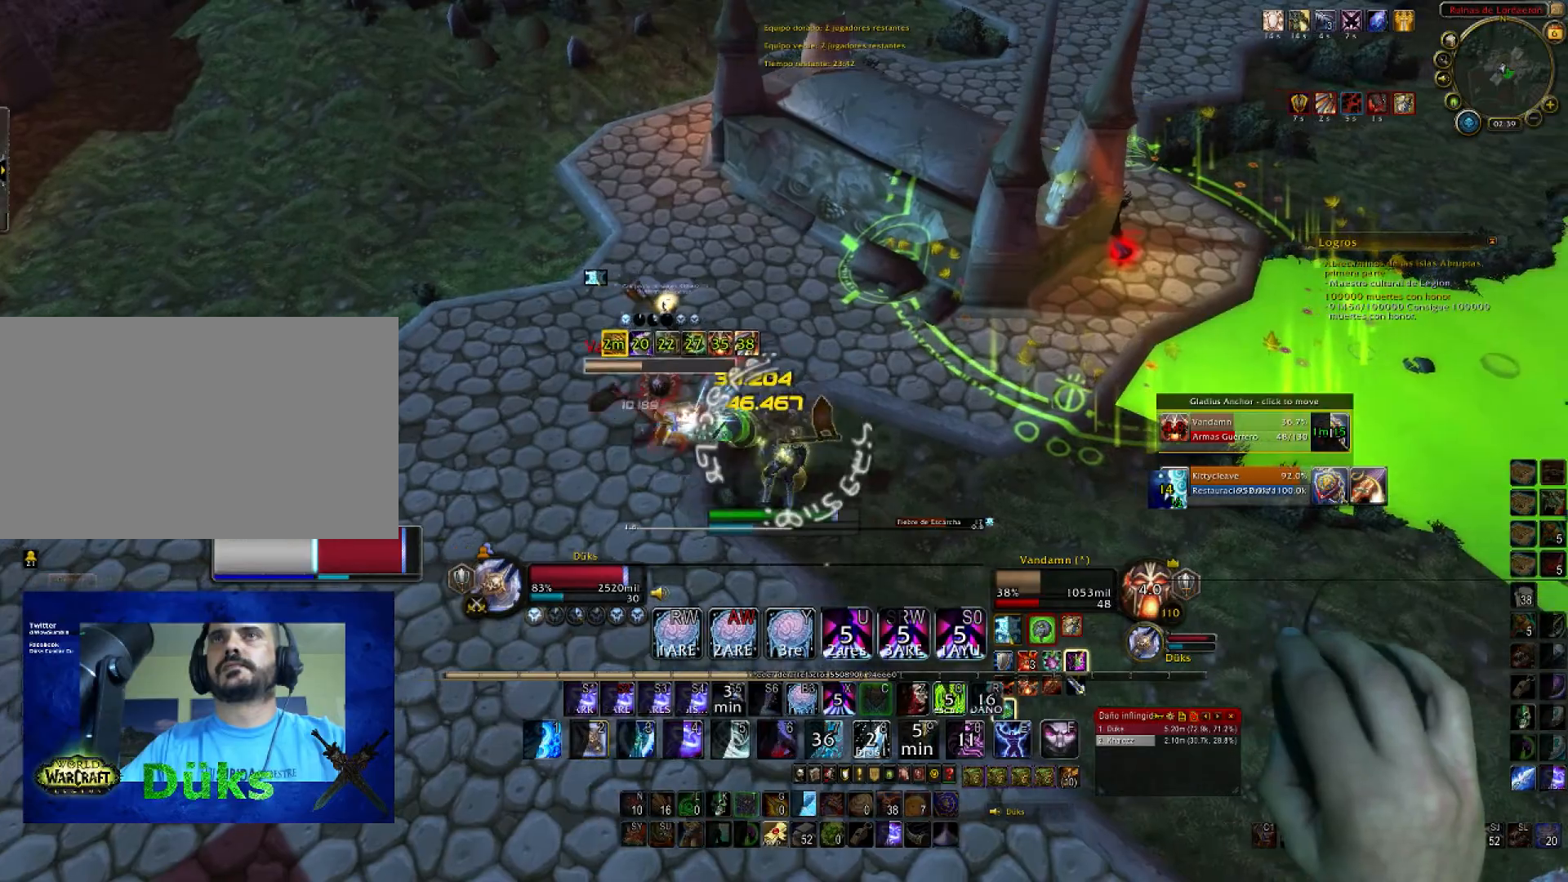
{"keys": ["1", "a"], "mouse": ["right"], "events": [[33, "w", "down"], [167, "a", "down"], [167, "d", "up"], [300, "w", "up"], [434, "1", "down"]]}
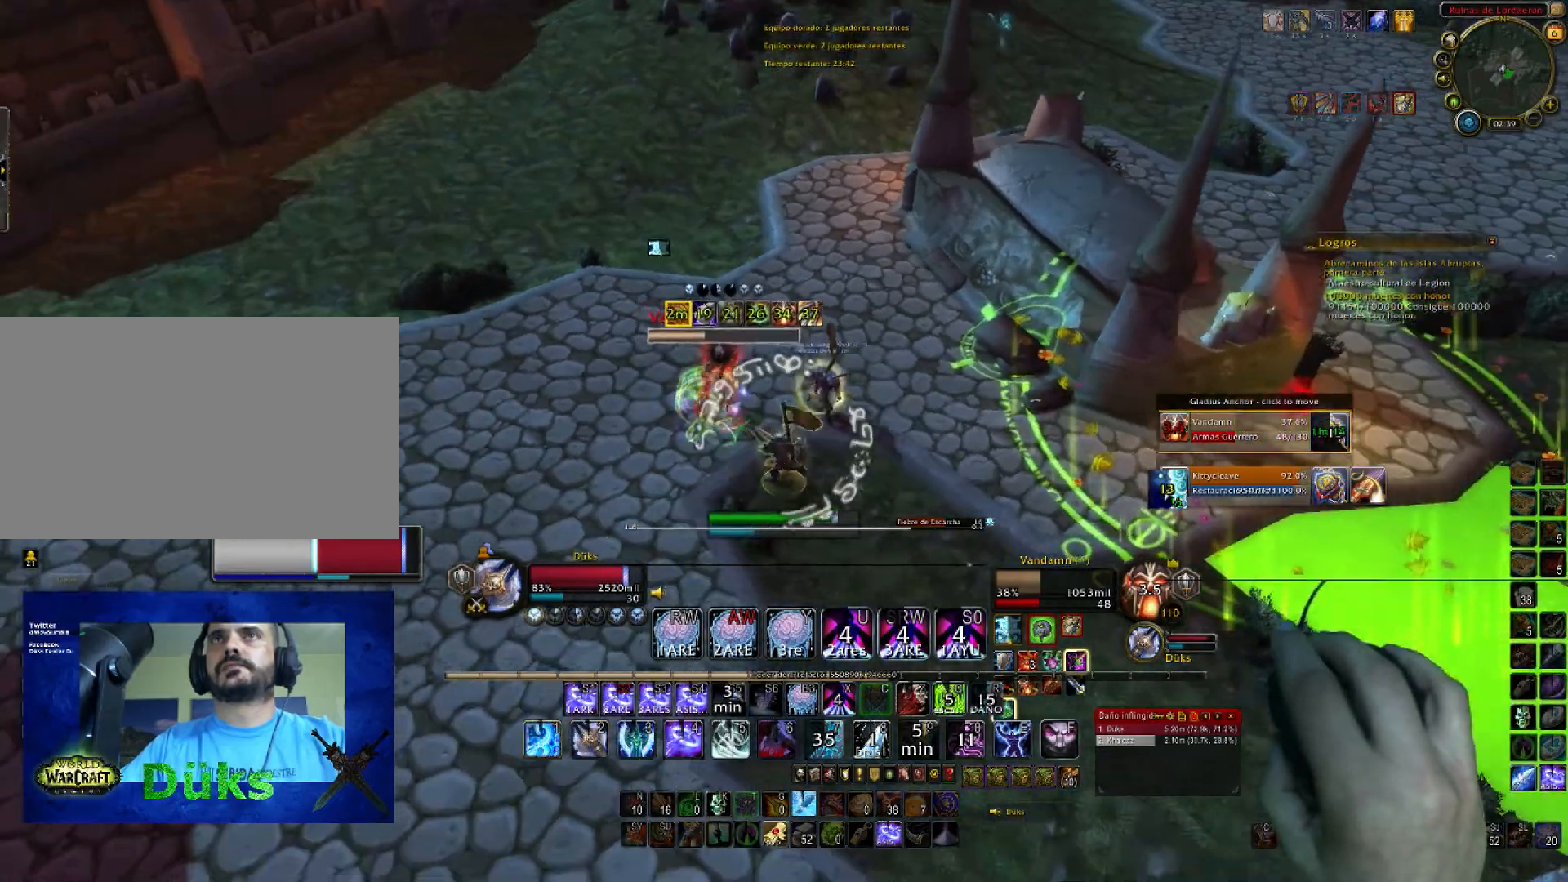
{"keys": ["w"], "mouse": ["right"], "events": [[34, "w", "down"], [134, "a", "up"], [334, "1", "up"], [367, "1", "down"], [501, "1", "up"]]}
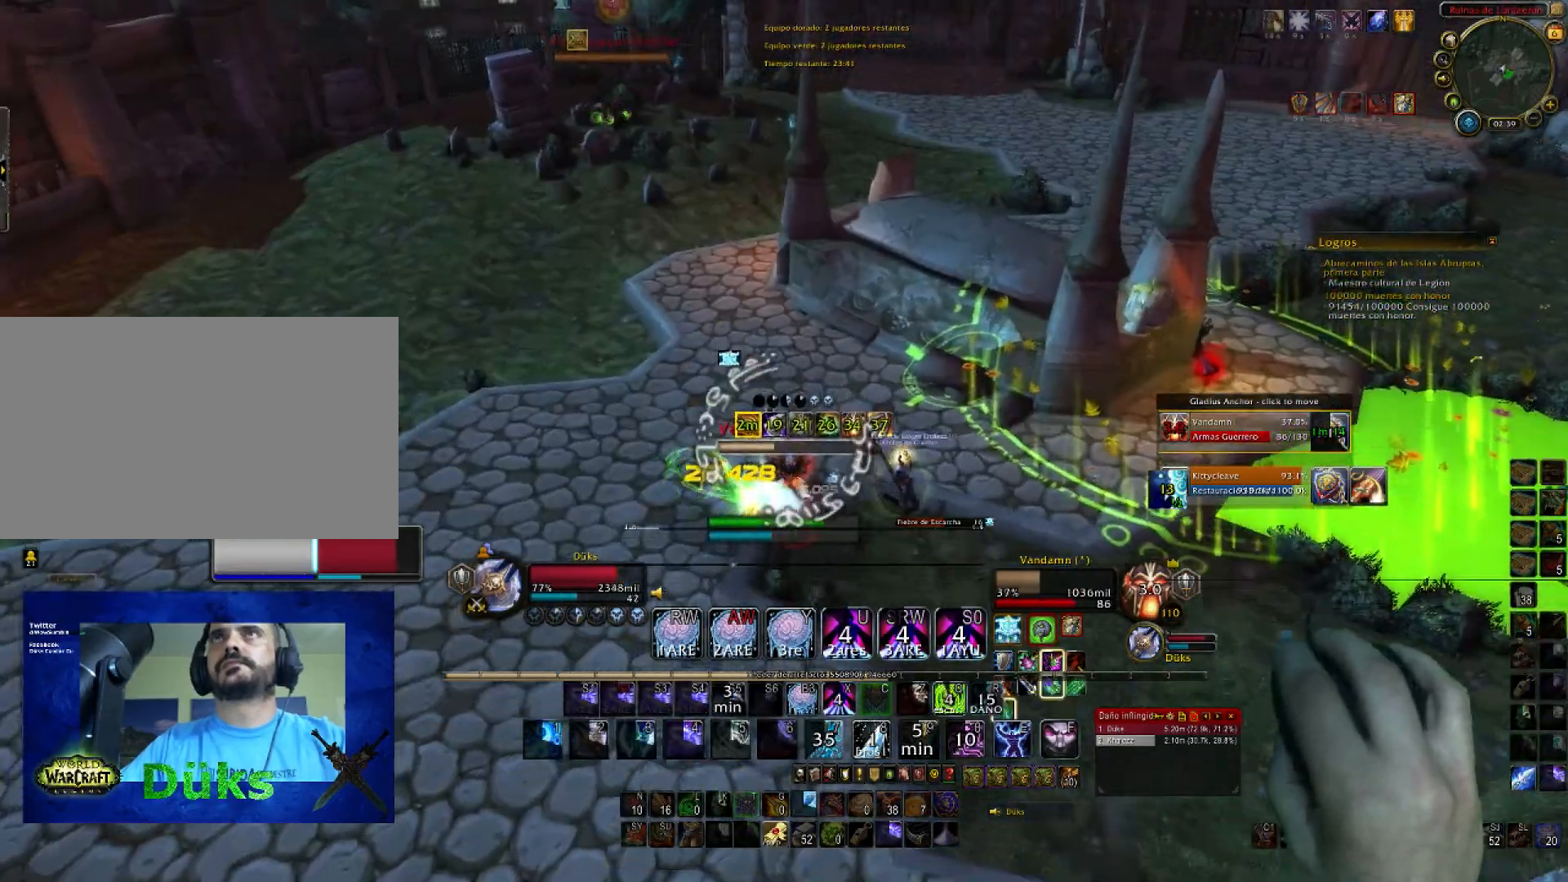
{"keys": ["w"], "mouse": ["right"], "events": []}
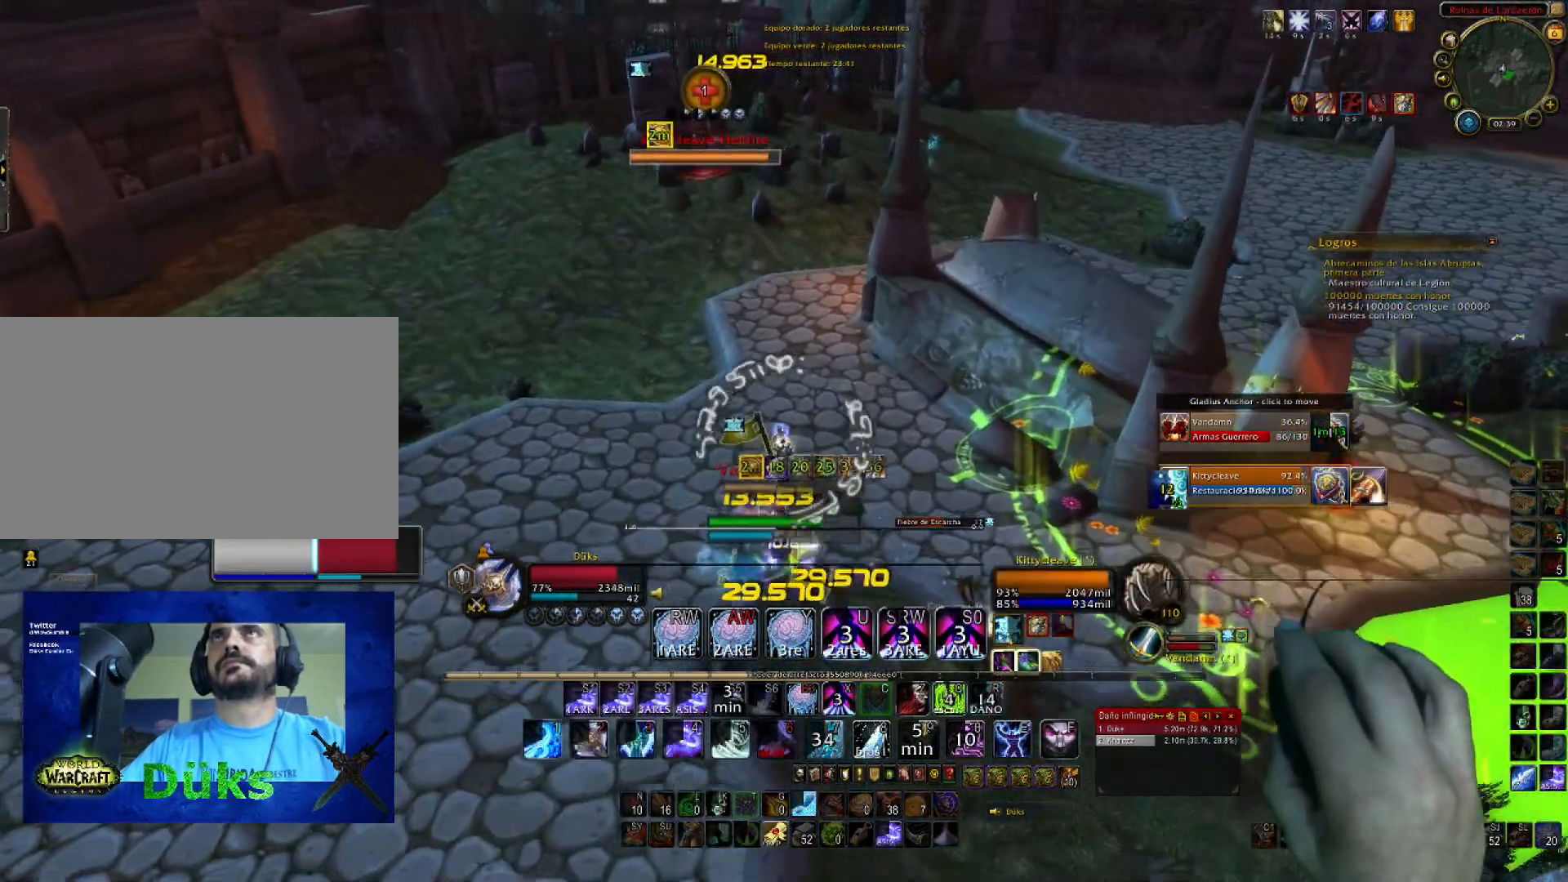
{"keys": ["4", "w"], "mouse": ["right"], "events": [[401, "4", "down"]]}
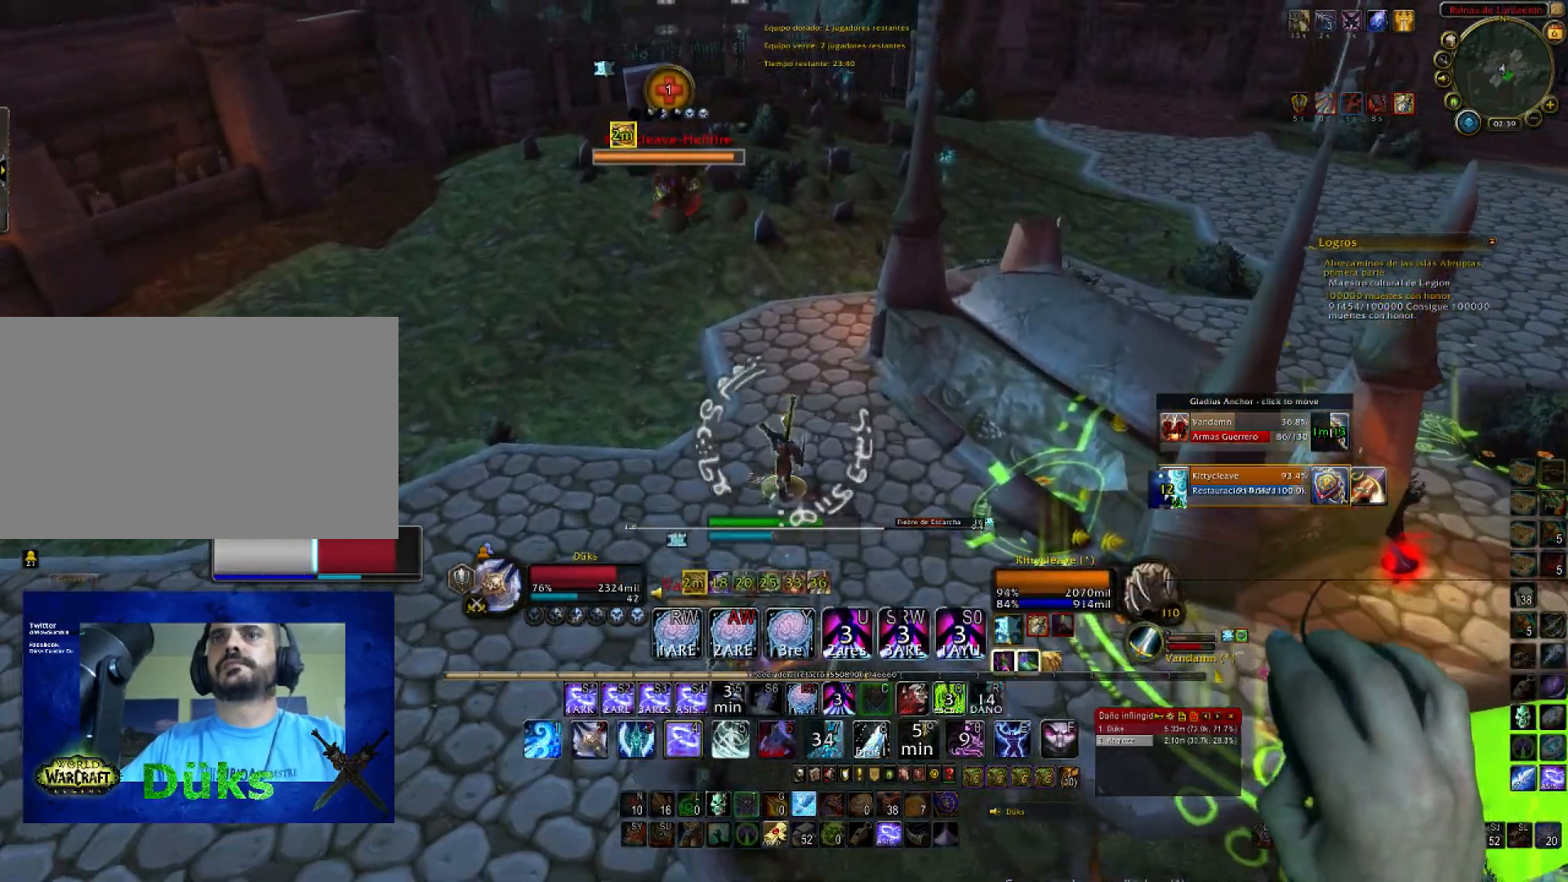
{"keys": ["a", "w"], "mouse": ["right"], "events": [[33, "4", "up"], [100, "4", "down"], [200, "a", "down"], [267, "4", "up"]]}
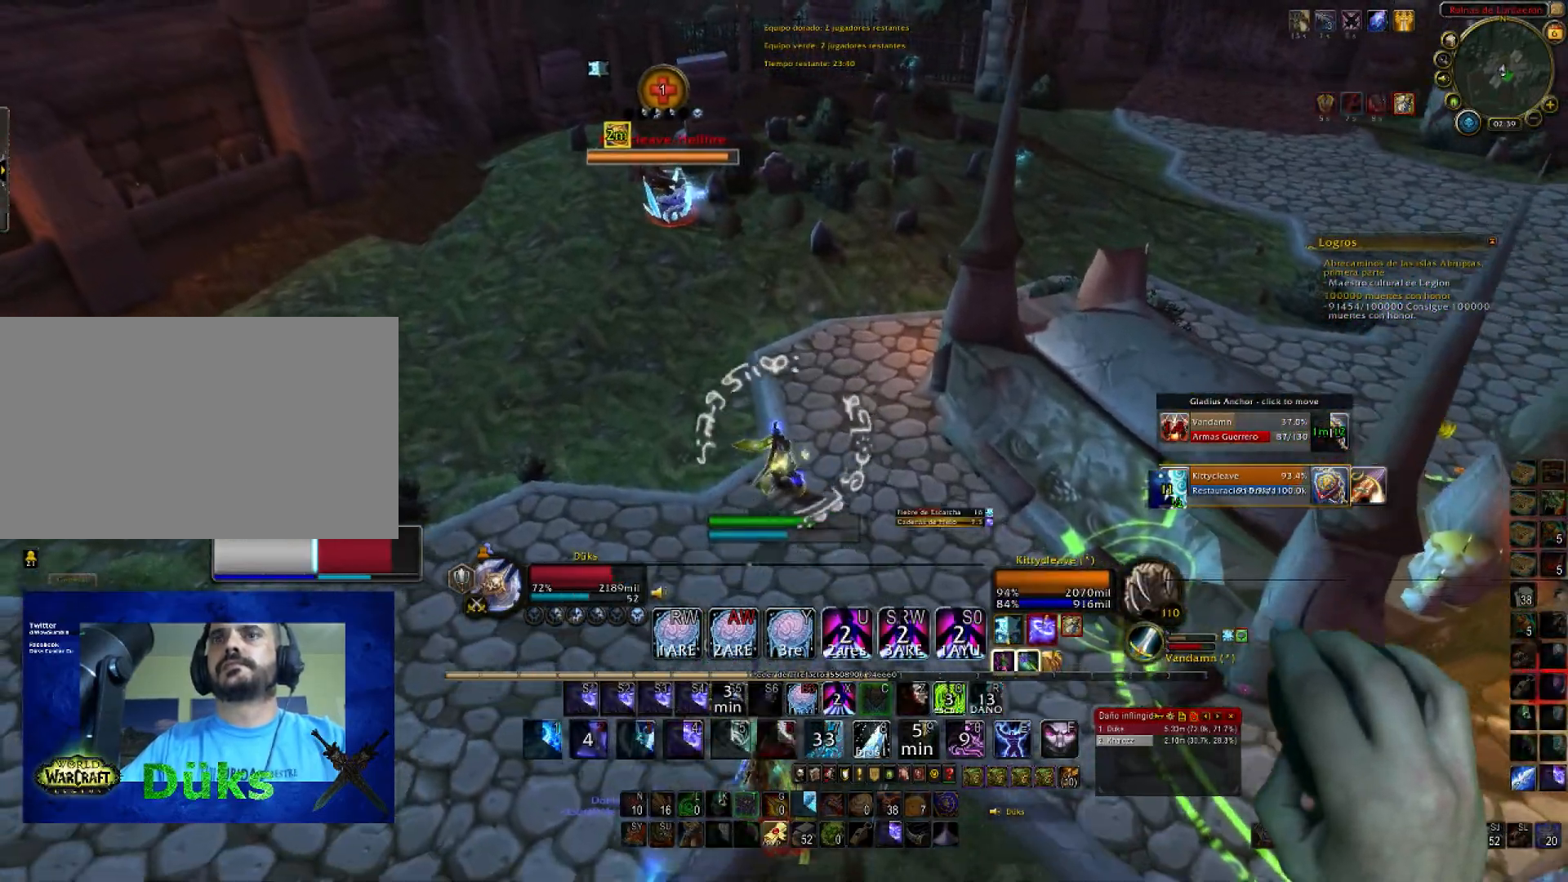
{"keys": ["a", "w"], "mouse": ["right"], "events": []}
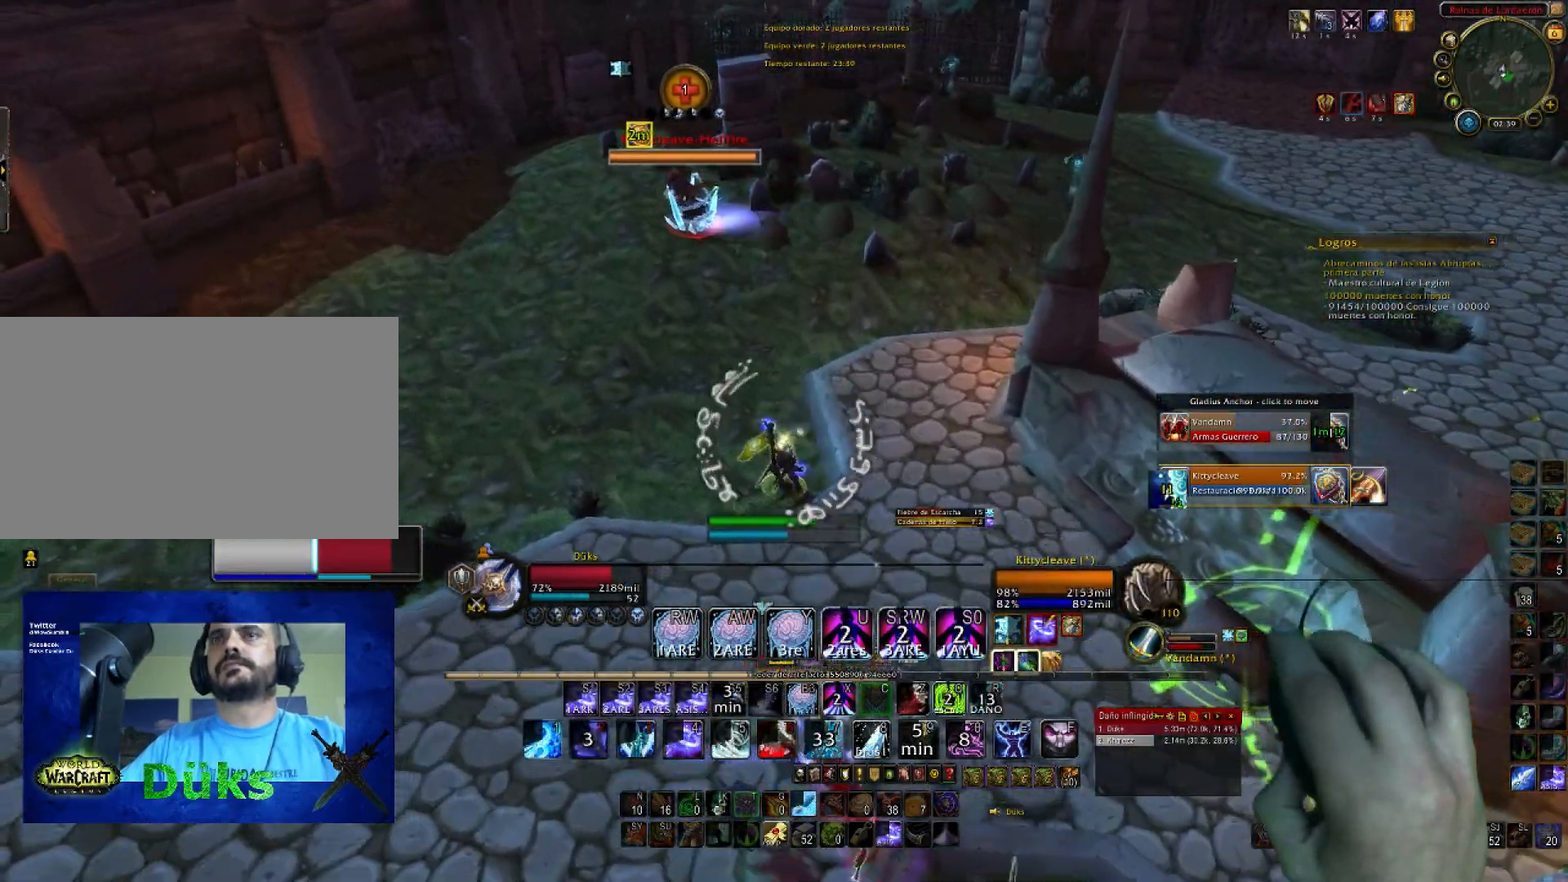
{"keys": ["w"], "mouse": ["right"], "events": [[67, "a", "up"]]}
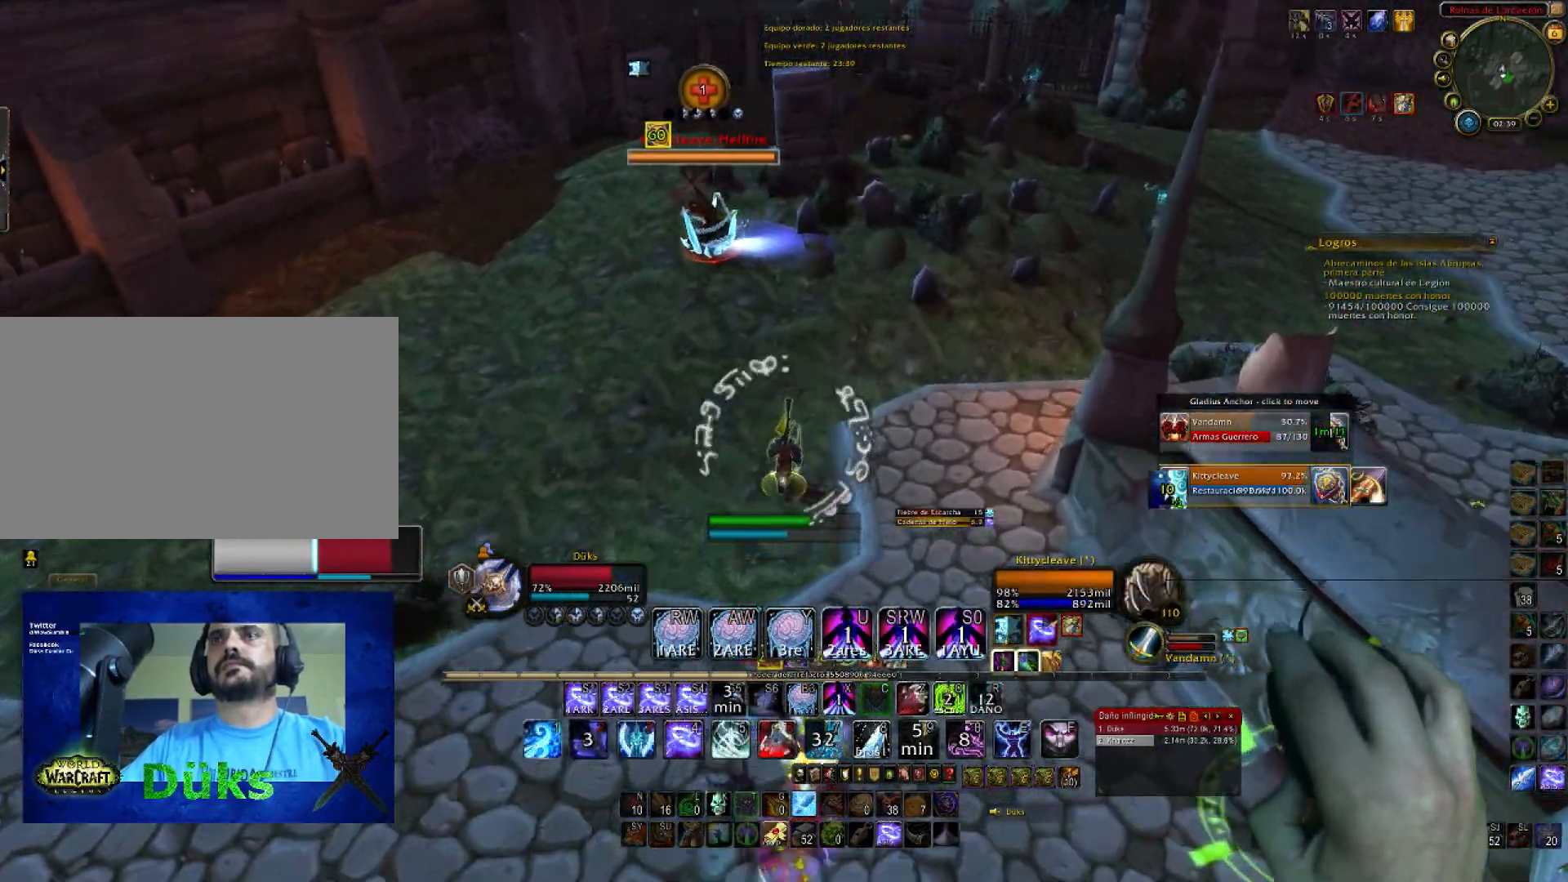
{"keys": ["w"], "mouse": ["right"], "events": []}